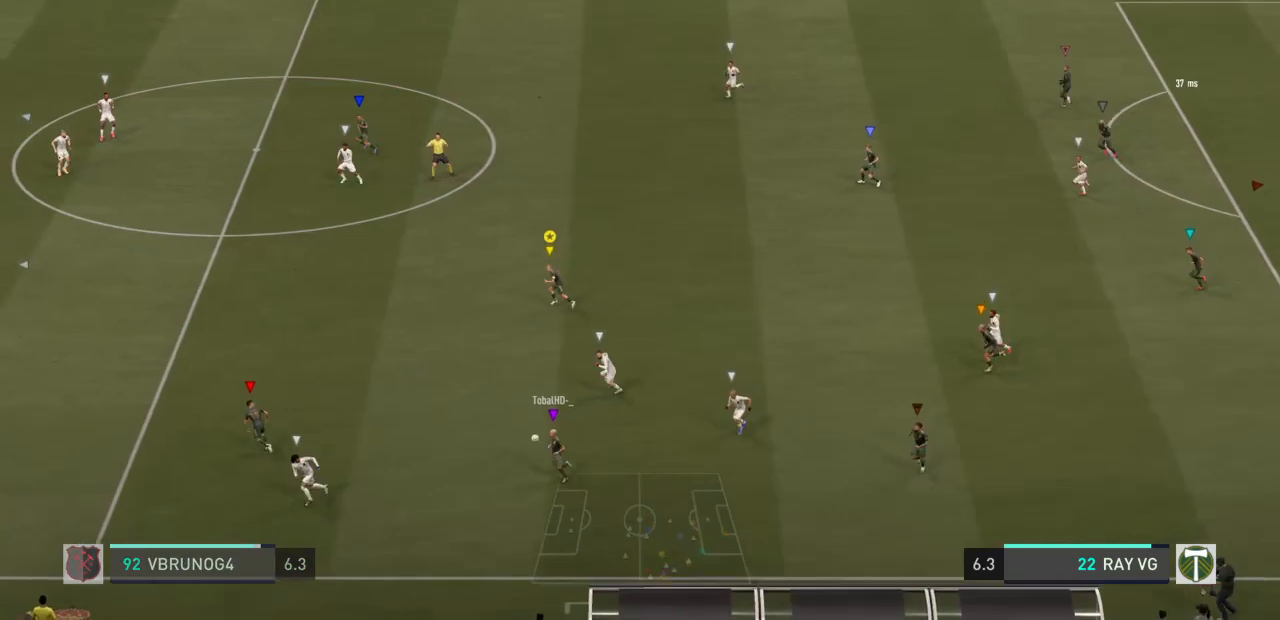
Gameplay with a controller (PlayStation layout); each line is a JSON object with the inputs held at the frame after it. "events" lists button and stick changes between this image and that frame as [ms after this image, input, new state], when the widget could be followed in between. Not read: L3 R3.
{"buttons": ["R2"], "left_stick": "center", "right_stick": "center", "events": []}
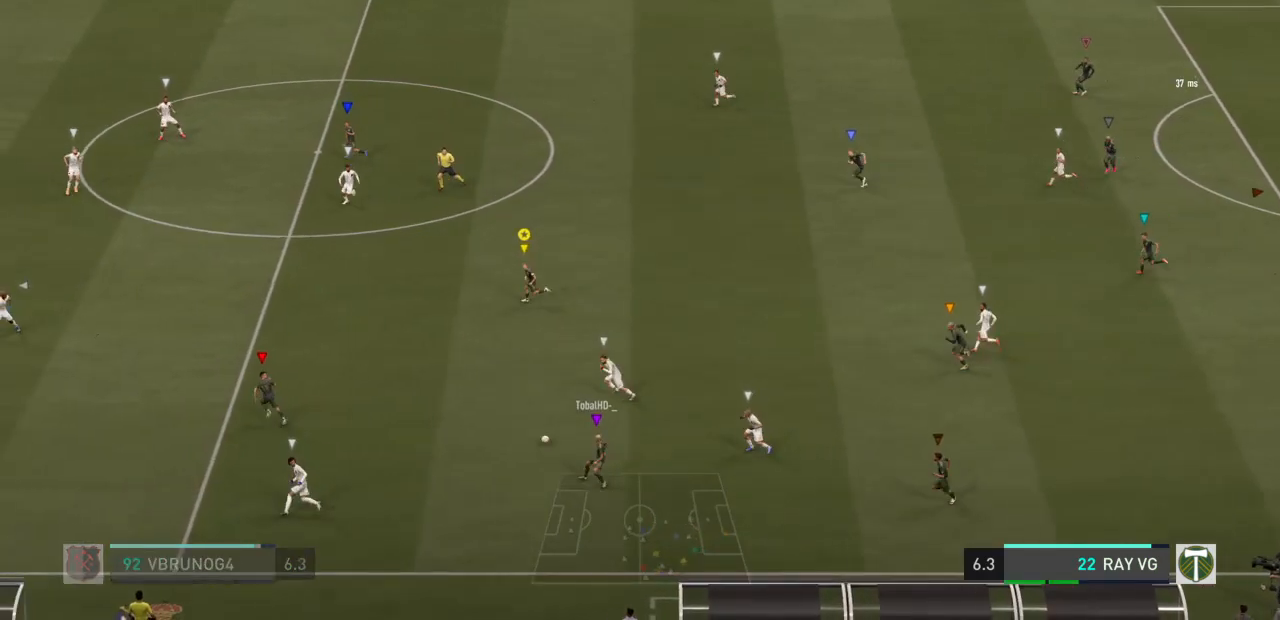
{"buttons": [], "left_stick": "center", "right_stick": "center", "events": [[500, "R2", "up"]]}
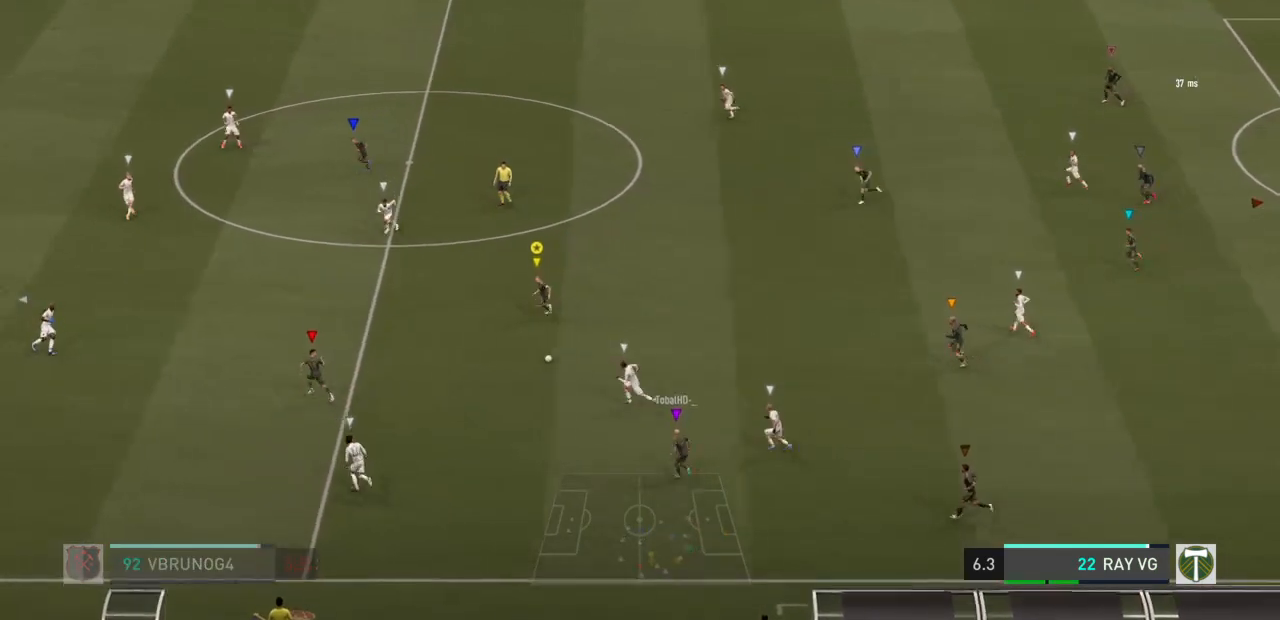
{"buttons": ["CROSS"], "left_stick": "up", "right_stick": "center", "events": [[67, "left_stick", "up"], [500, "CROSS", "down"]]}
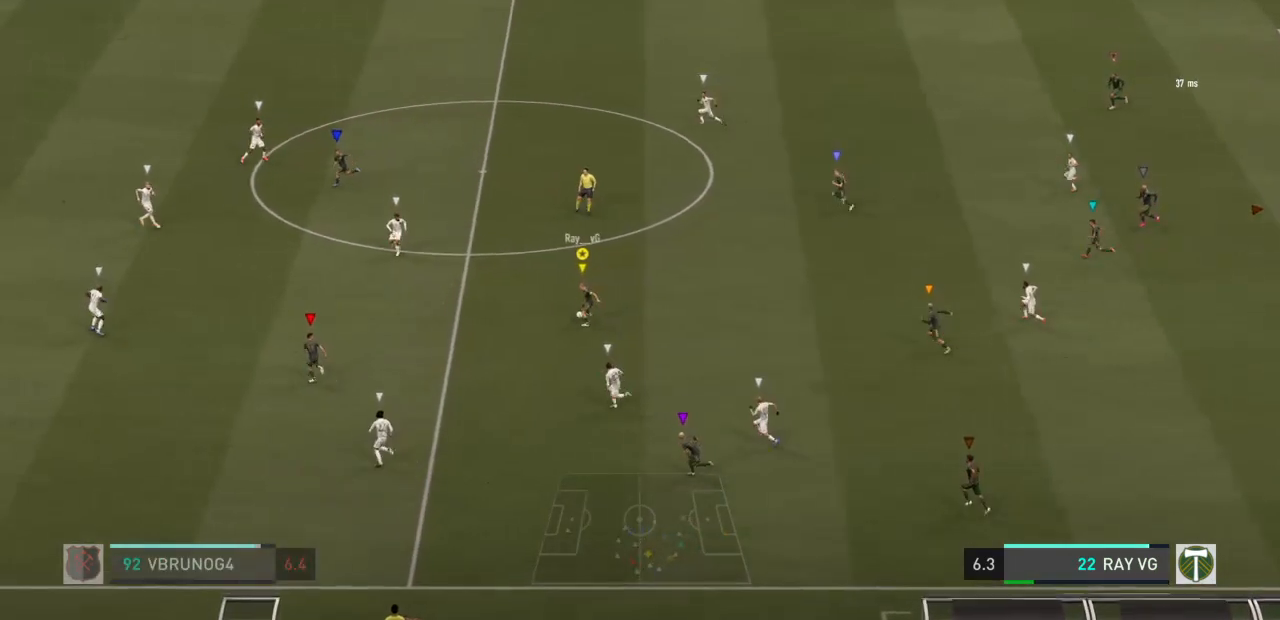
{"buttons": [], "left_stick": "up", "right_stick": "center", "events": [[83, "CROSS", "up"], [117, "left_stick", "up-right"], [350, "left_stick", "up"]]}
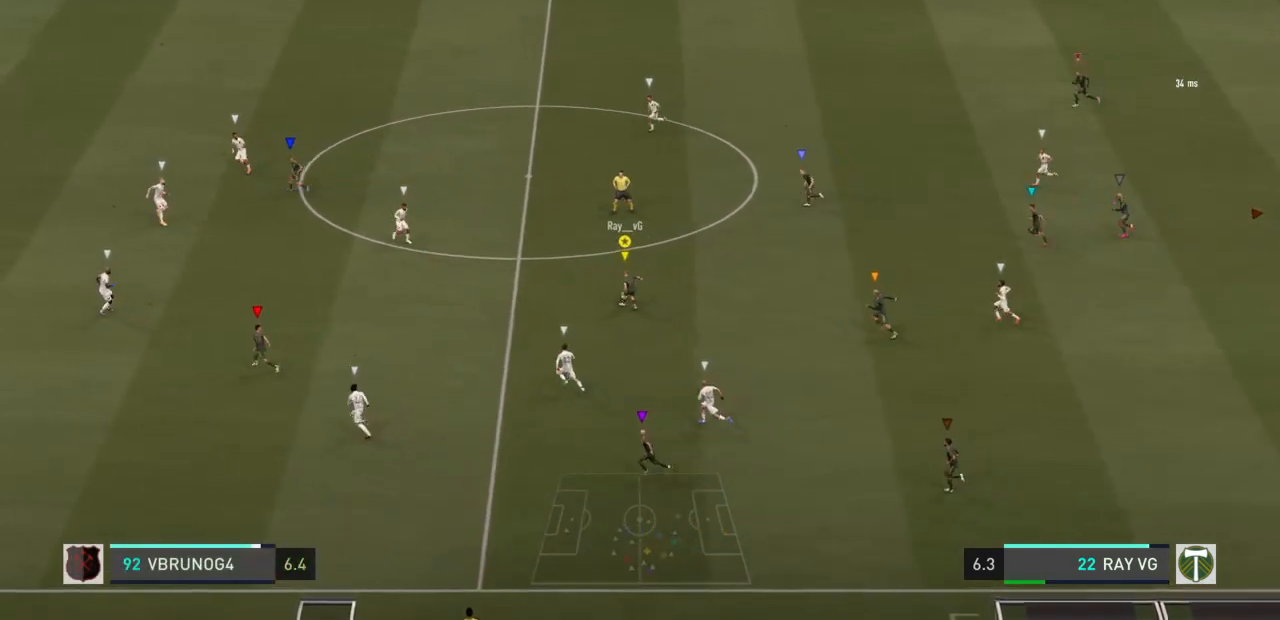
{"buttons": ["R2"], "left_stick": "up", "right_stick": "center", "events": [[17, "R2", "down"]]}